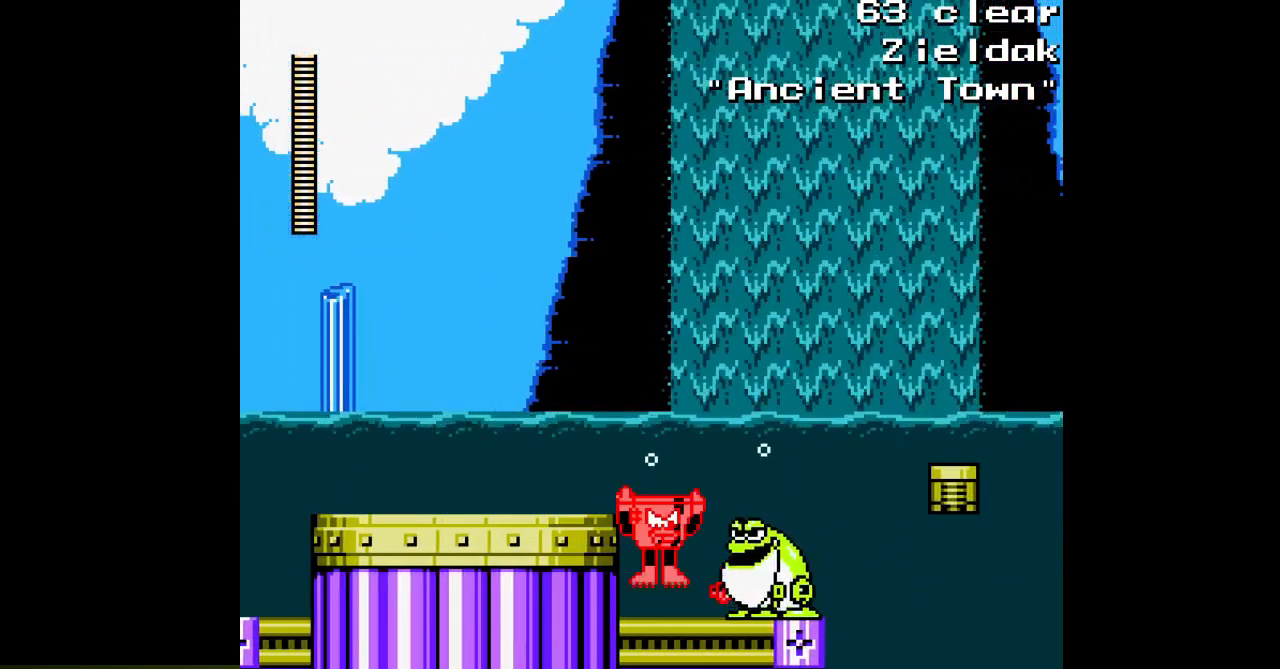
Gameplay with a controller; each line is a JSON object with the inputs held at the frame after it. "events" lists button and stick changes between this image and that frame as [ms after this image, input, new state], when the widget could be followed in between. Not read: C L3 R3.
{"buttons": ["A"], "events": [[283, "A", "up"], [367, "A", "down"], [433, "A", "up"], [500, "A", "down"]]}
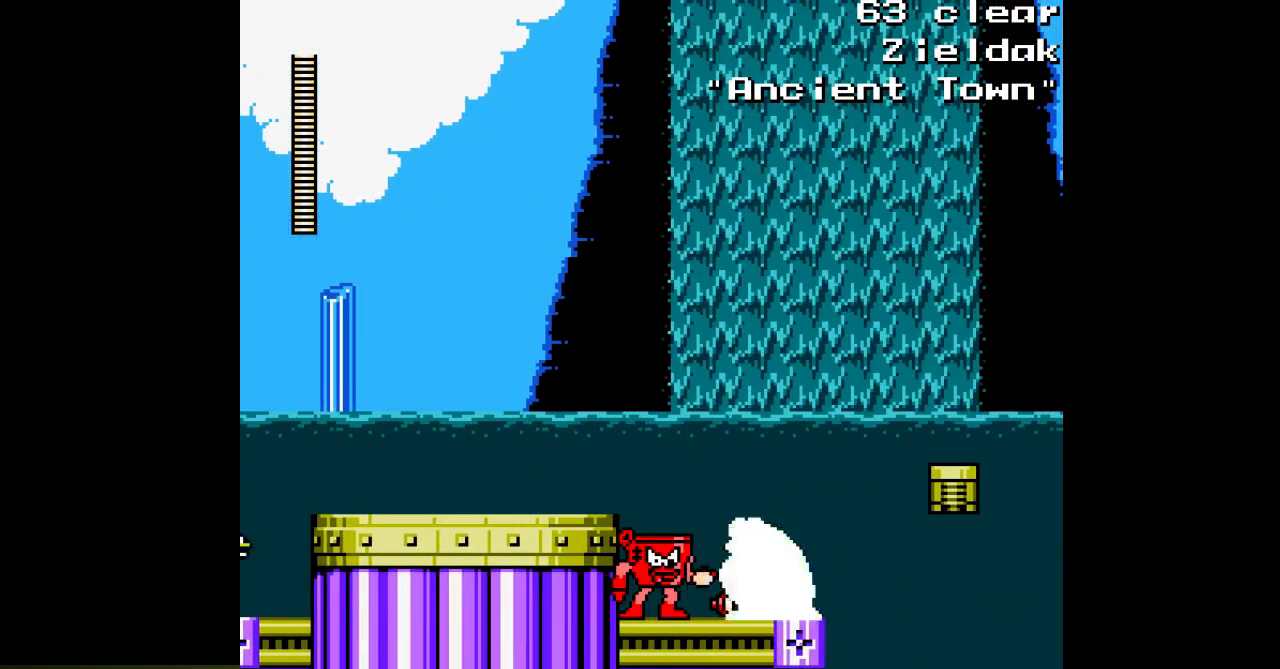
{"buttons": ["DPAD_RIGHT"], "events": [[67, "A", "up"], [133, "A", "down"], [183, "A", "up"], [267, "A", "down"], [300, "DPAD_RIGHT", "down"], [317, "A", "up"], [400, "A", "down"], [450, "A", "up"]]}
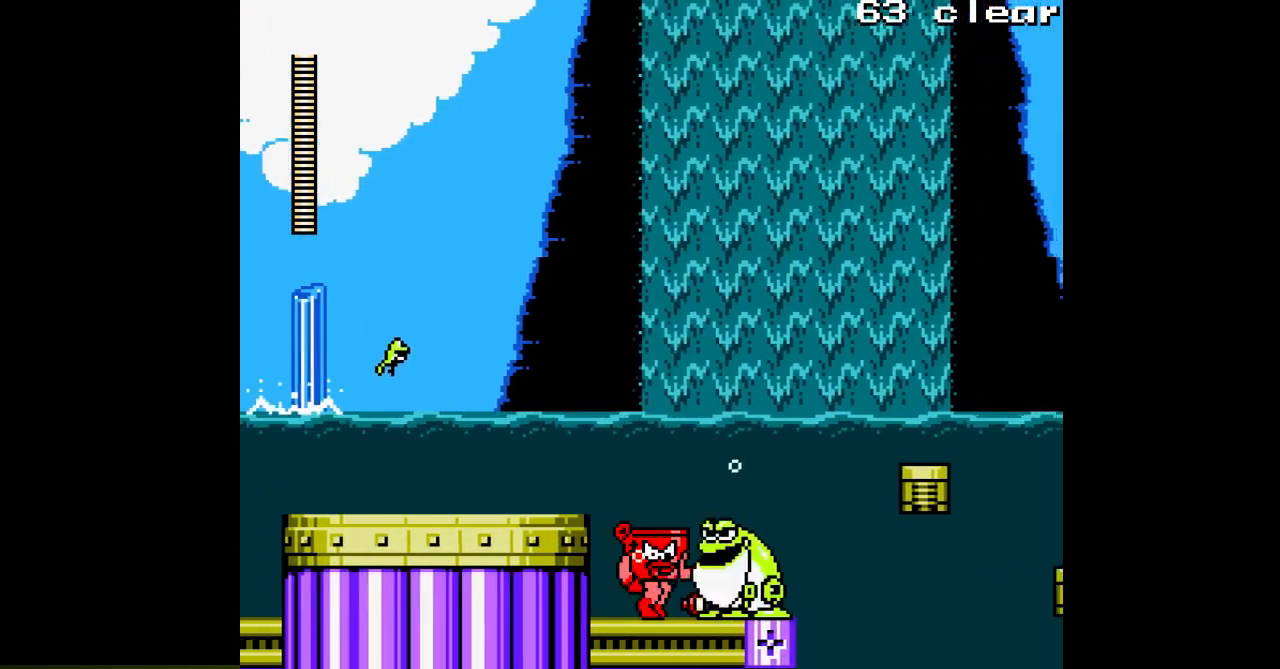
{"buttons": ["A", "DPAD_RIGHT"], "events": [[67, "A", "down"], [100, "A", "up"], [183, "A", "down"], [283, "A", "up"], [333, "DPAD_RIGHT", "up"], [350, "A", "down"], [450, "DPAD_RIGHT", "down"]]}
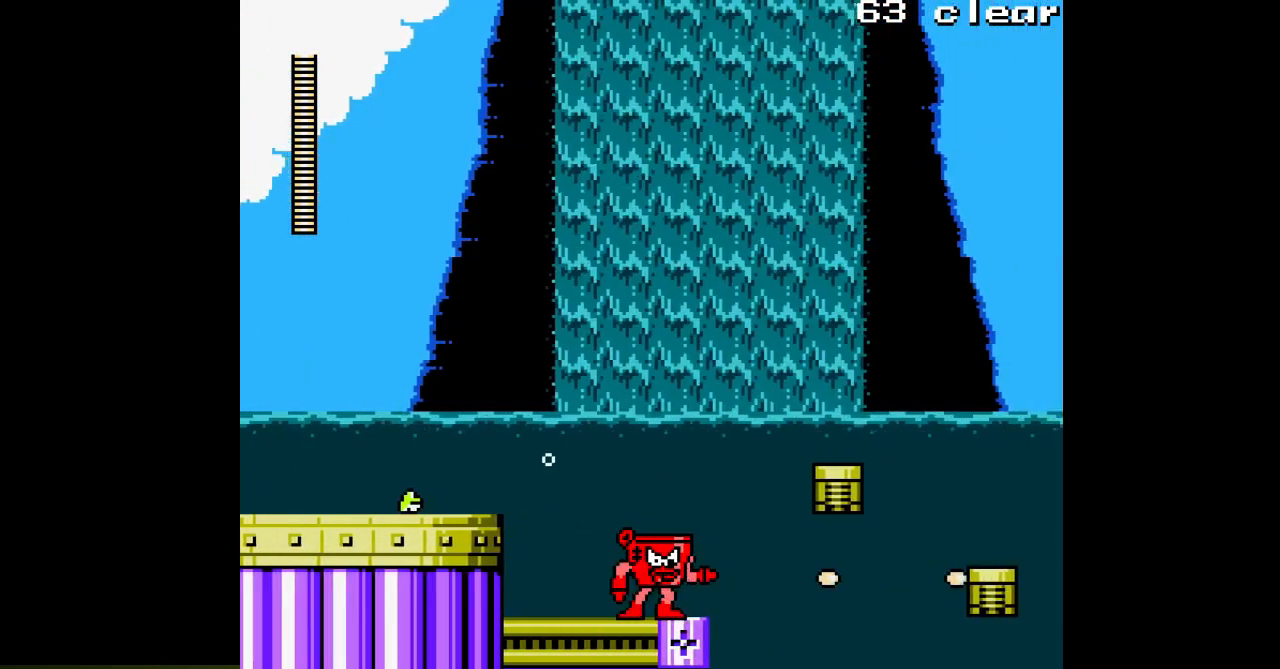
{"buttons": ["A", "B", "DPAD_RIGHT"], "events": [[167, "B", "down"]]}
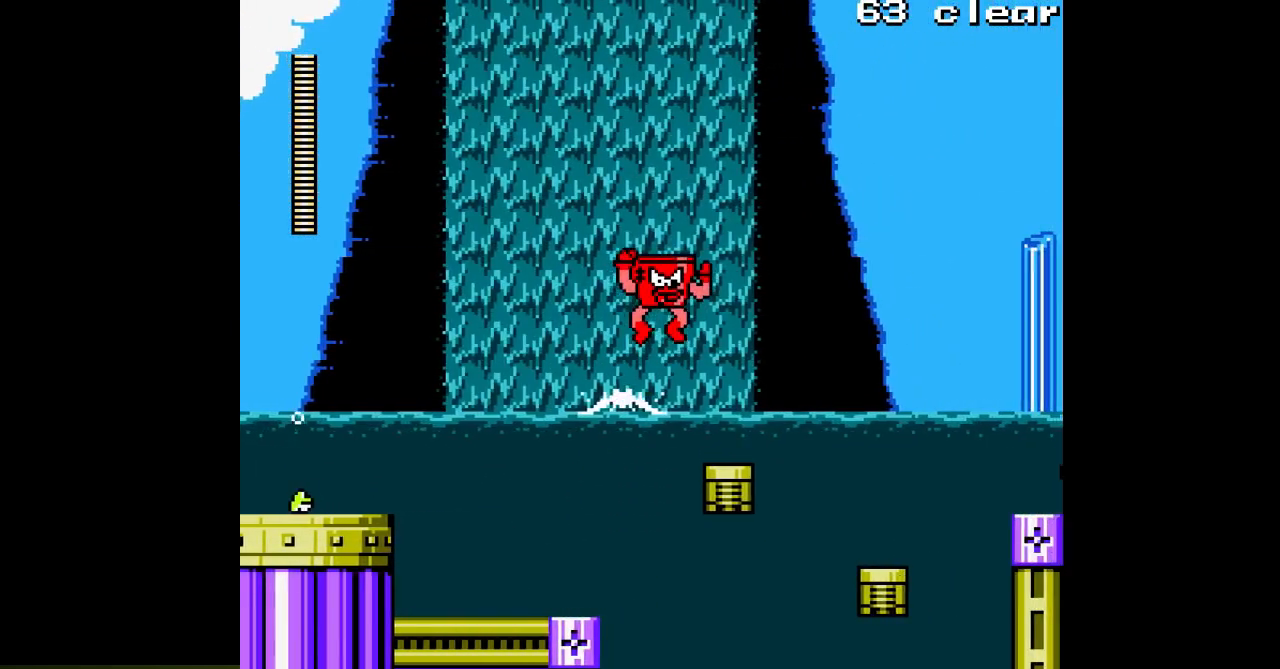
{"buttons": ["A"], "events": [[33, "B", "up"], [317, "DPAD_RIGHT", "up"]]}
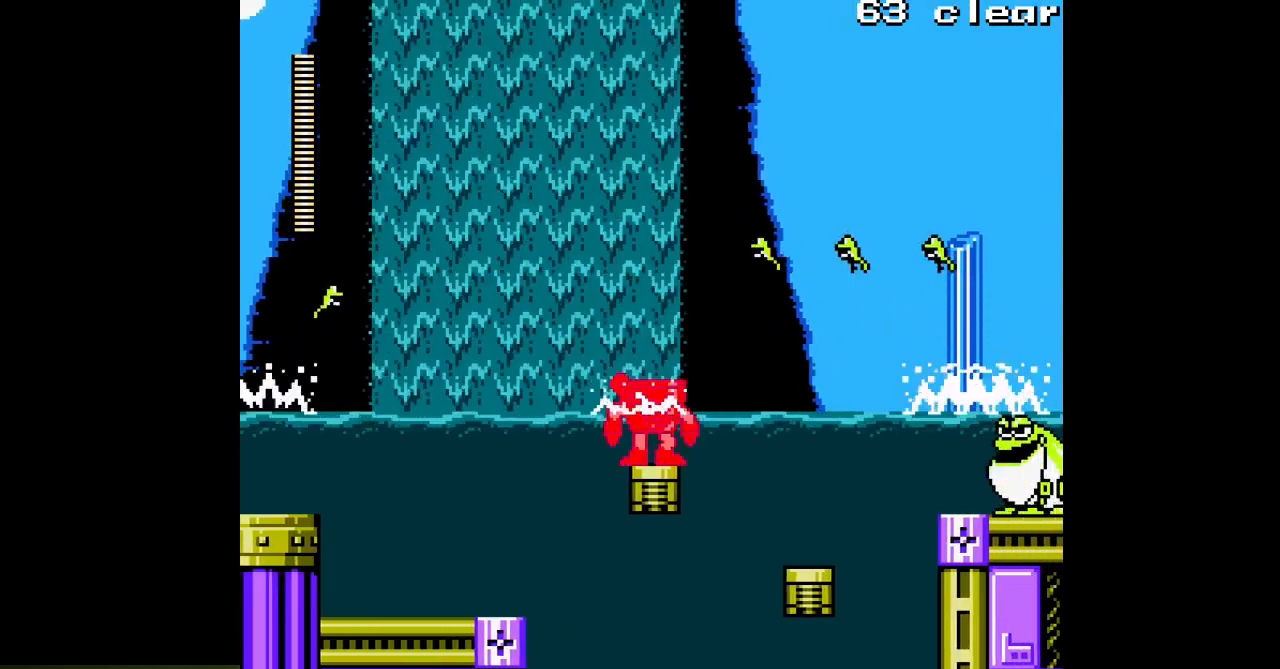
{"buttons": ["A"], "events": []}
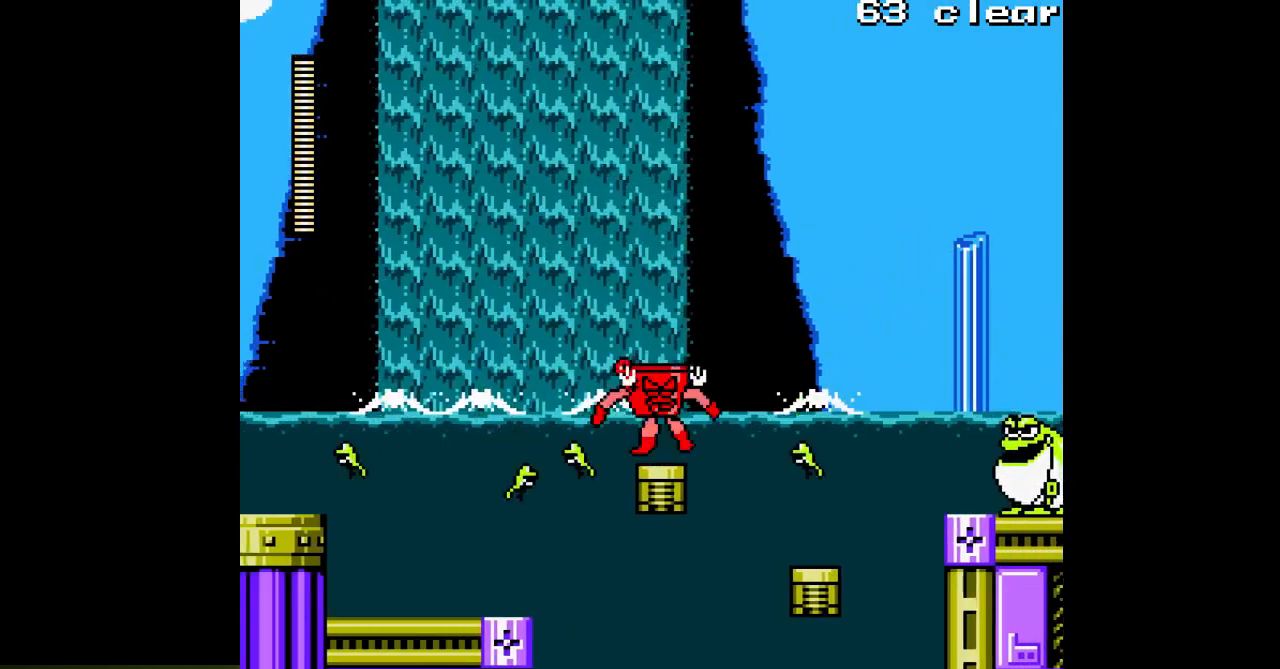
{"buttons": [], "events": [[167, "DPAD_RIGHT", "down"], [333, "A", "up"], [333, "DPAD_RIGHT", "up"], [417, "A", "down"], [500, "A", "up"]]}
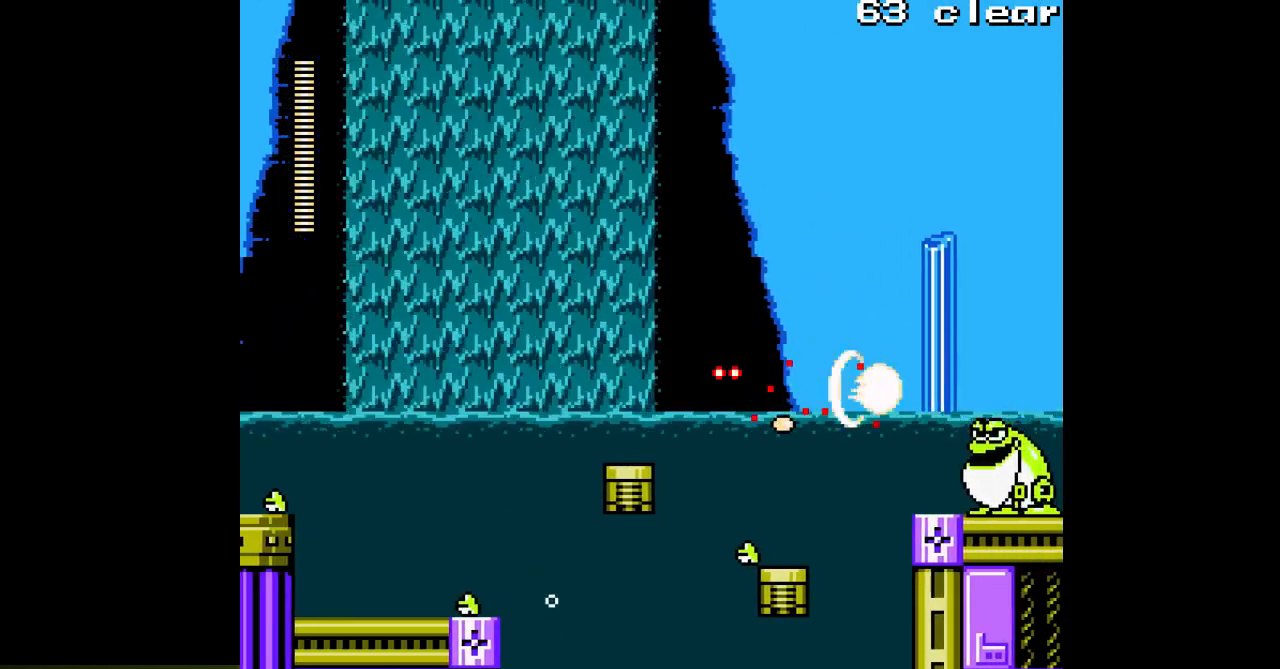
{"buttons": ["A"], "events": [[67, "A", "down"], [150, "A", "up"], [217, "A", "down"], [283, "A", "up"], [350, "A", "down"], [433, "A", "up"], [500, "A", "down"]]}
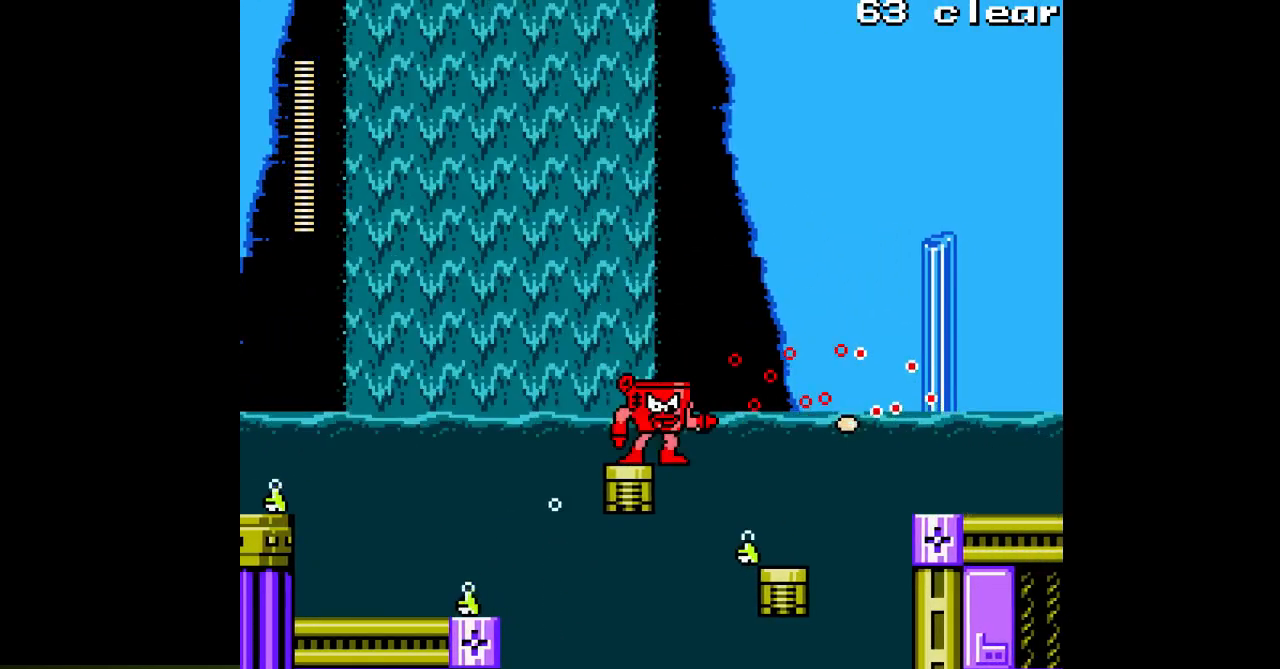
{"buttons": ["A"], "events": [[67, "A", "up"], [150, "A", "down"], [233, "DPAD_LEFT", "down"], [433, "DPAD_LEFT", "up"]]}
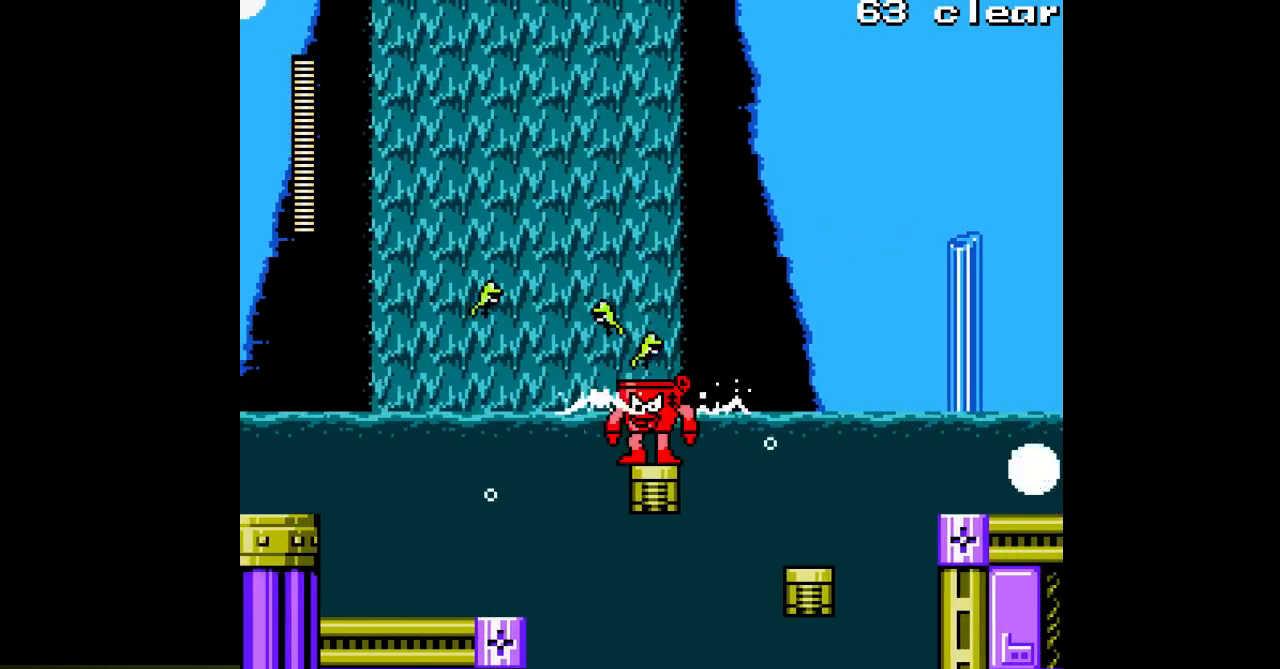
{"buttons": ["A"], "events": [[100, "DPAD_LEFT", "down"], [200, "DPAD_LEFT", "up"], [367, "DPAD_RIGHT", "down"], [500, "DPAD_RIGHT", "up"]]}
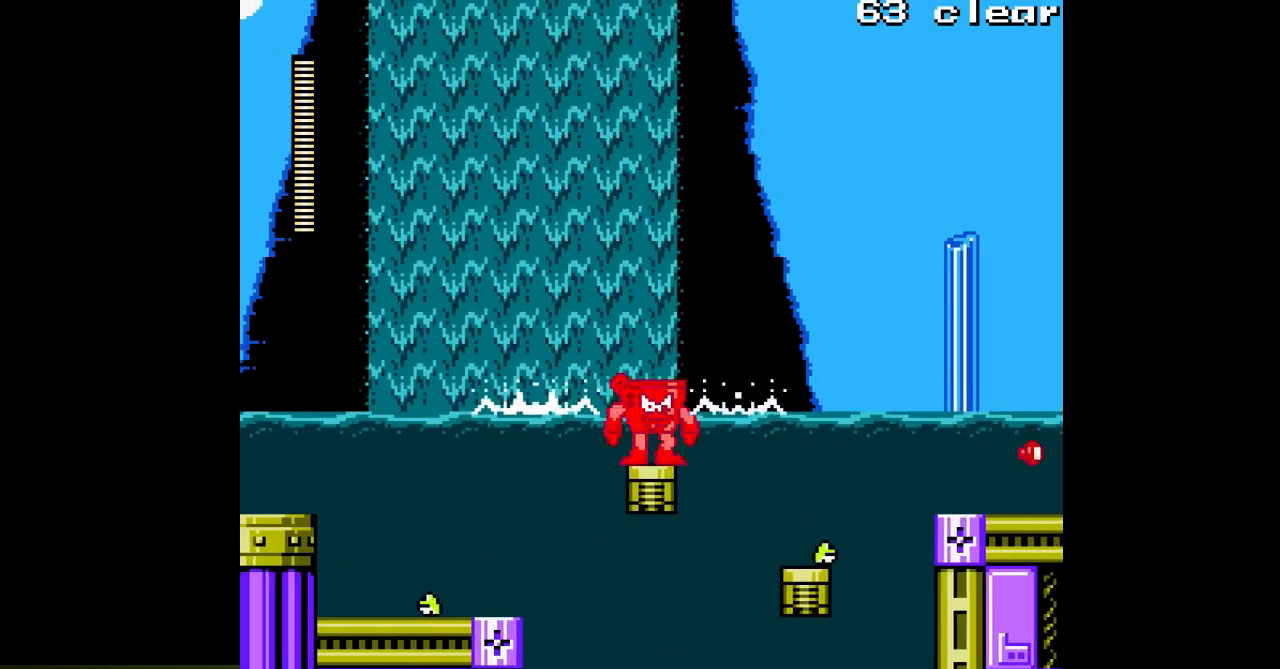
{"buttons": ["A"], "events": []}
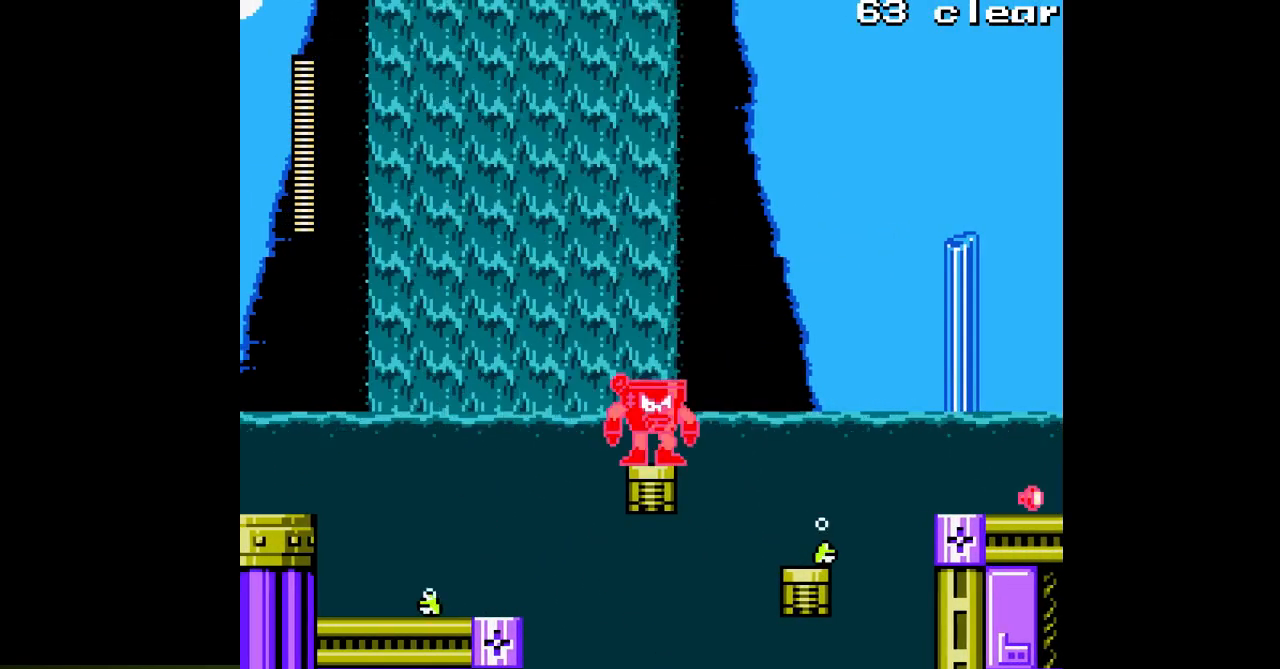
{"buttons": ["A"], "events": [[100, "DPAD_RIGHT", "down"], [233, "DPAD_RIGHT", "up"]]}
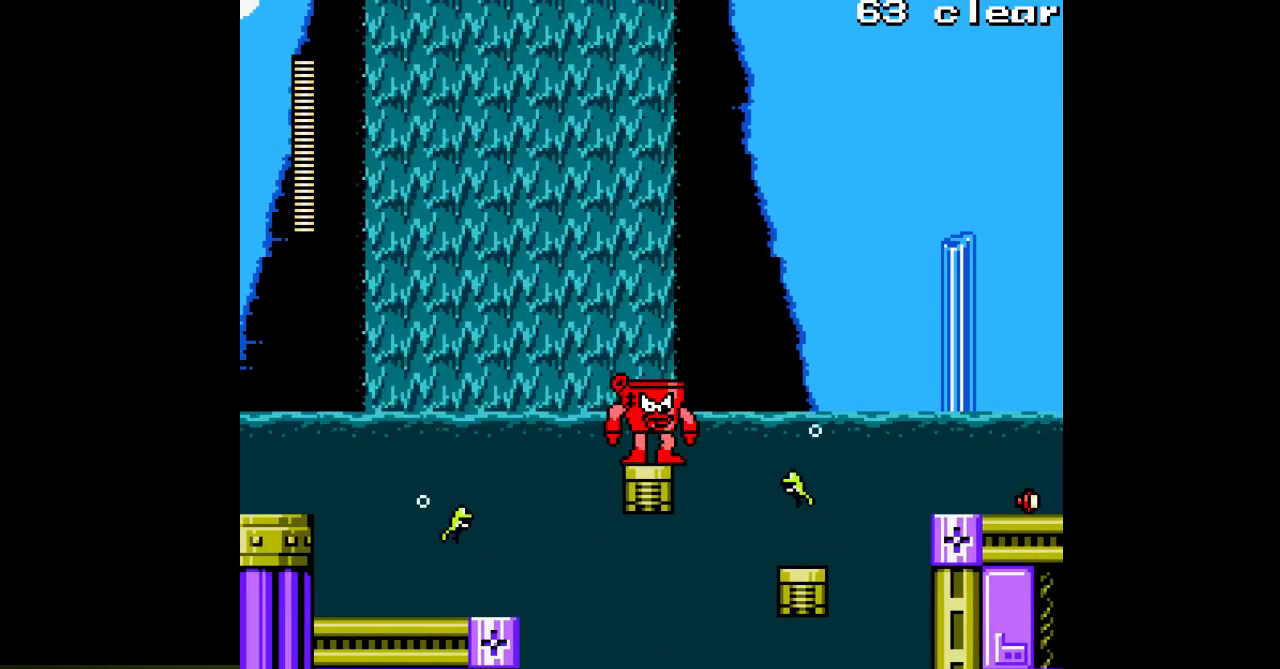
{"buttons": ["A", "DPAD_RIGHT"], "events": [[33, "A", "up"], [117, "A", "down"], [200, "B", "down"], [233, "DPAD_RIGHT", "down"], [383, "B", "up"]]}
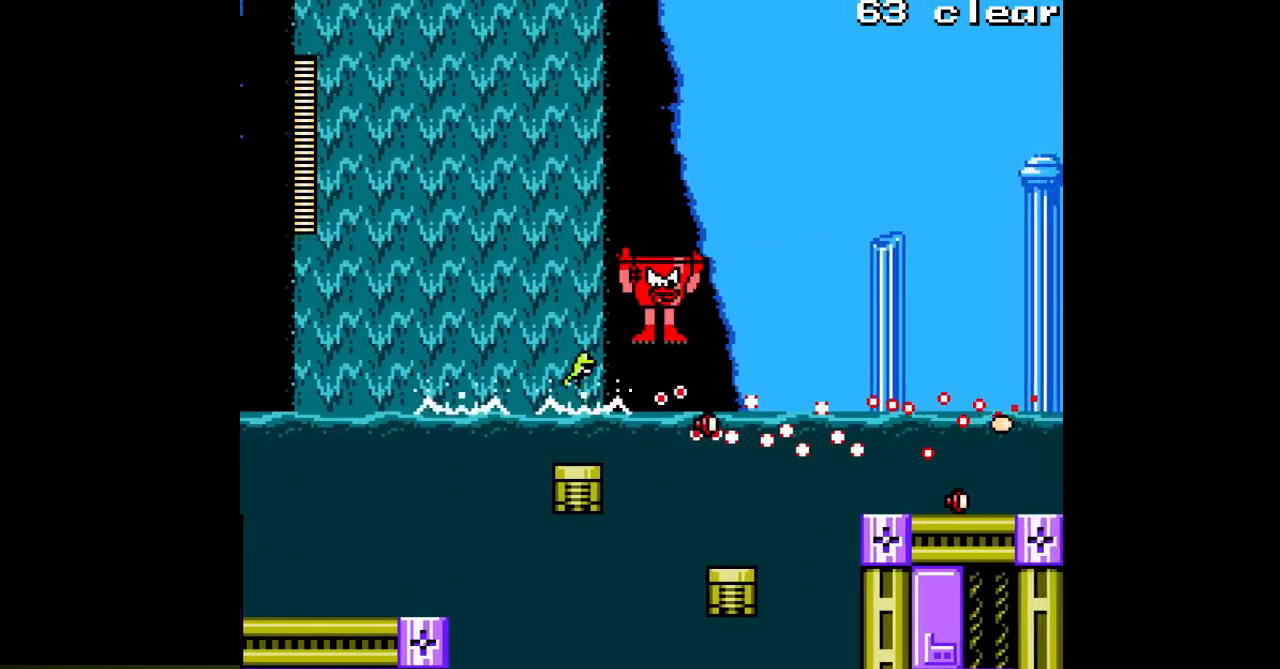
{"buttons": ["A"], "events": [[400, "DPAD_RIGHT", "up"]]}
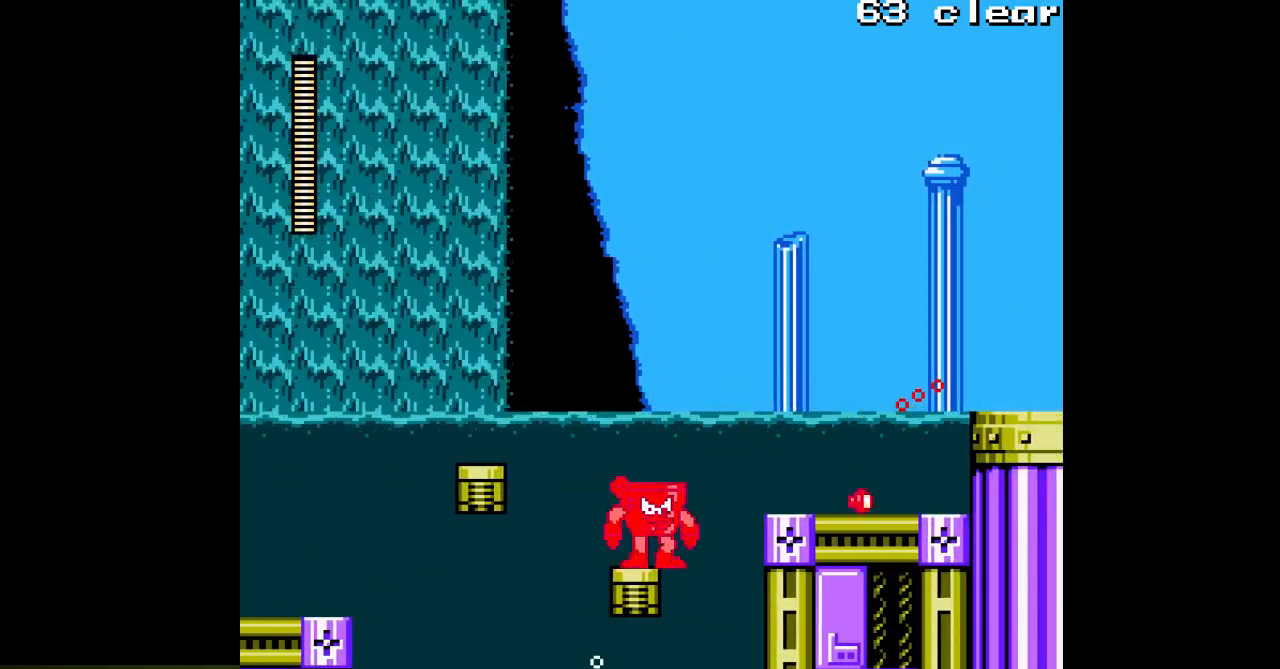
{"buttons": ["A", "DPAD_RIGHT"], "events": [[50, "B", "down"], [117, "DPAD_RIGHT", "down"], [383, "B", "up"]]}
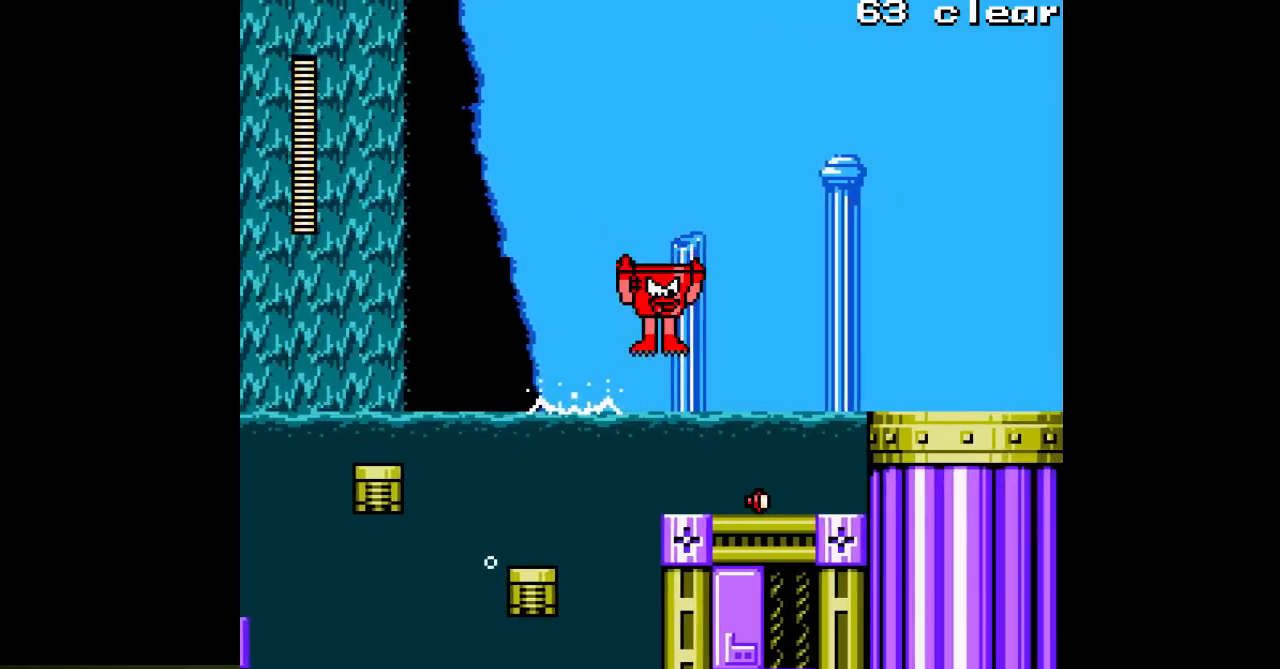
{"buttons": ["A", "B", "DPAD_RIGHT"], "events": [[450, "B", "down"]]}
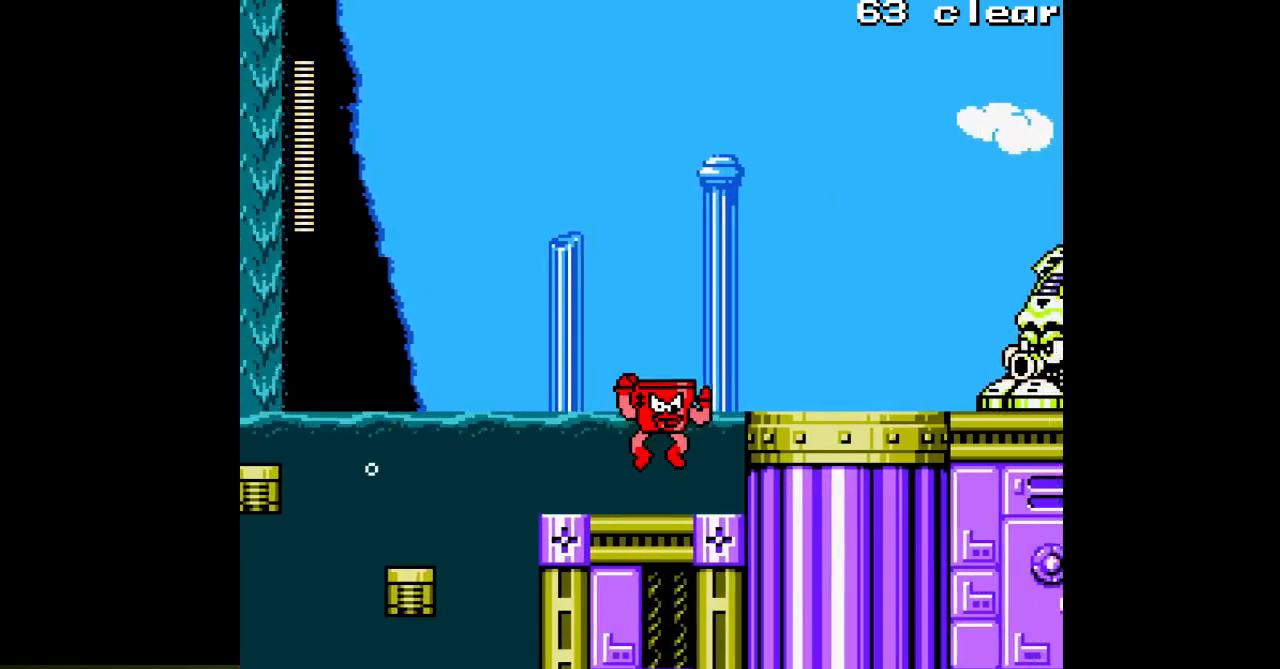
{"buttons": ["DPAD_RIGHT"], "events": [[217, "B", "up"], [267, "A", "up"], [367, "A", "down"], [400, "A", "up"], [450, "A", "down"], [500, "A", "up"]]}
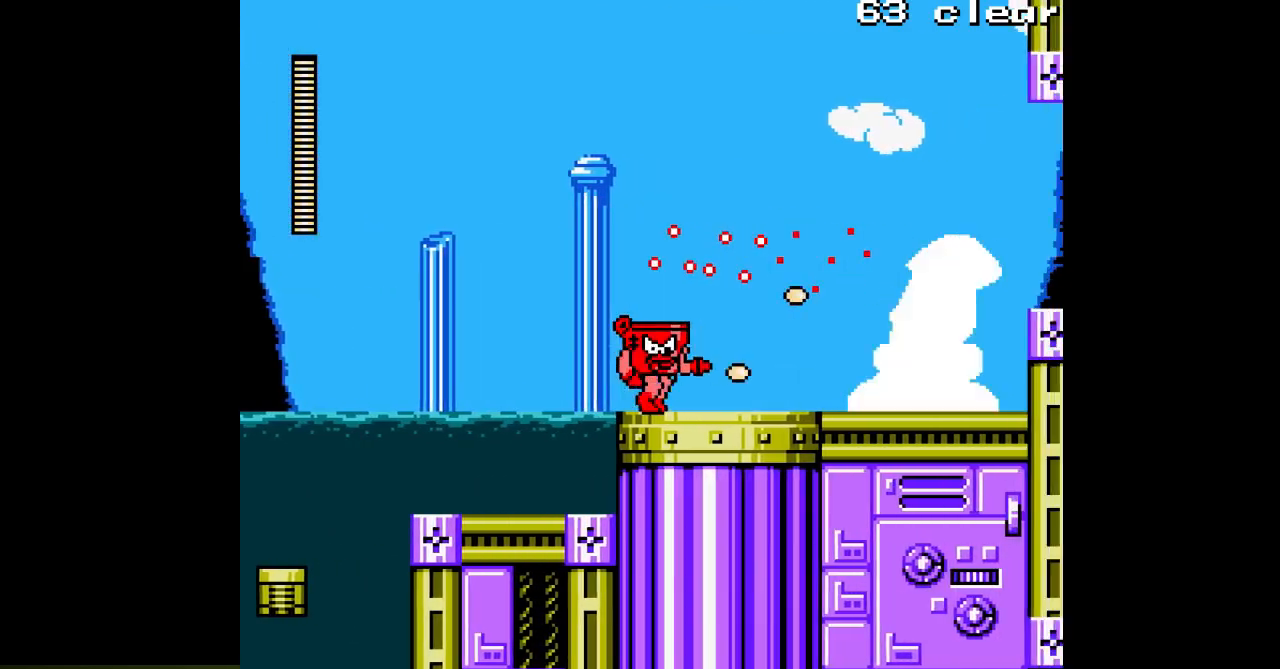
{"buttons": ["A", "DPAD_RIGHT"], "events": [[50, "DPAD_RIGHT", "up"], [83, "A", "down"], [133, "A", "up"], [200, "A", "down"], [267, "A", "up"], [333, "A", "down"], [417, "DPAD_RIGHT", "down"], [433, "A", "up"], [483, "A", "down"]]}
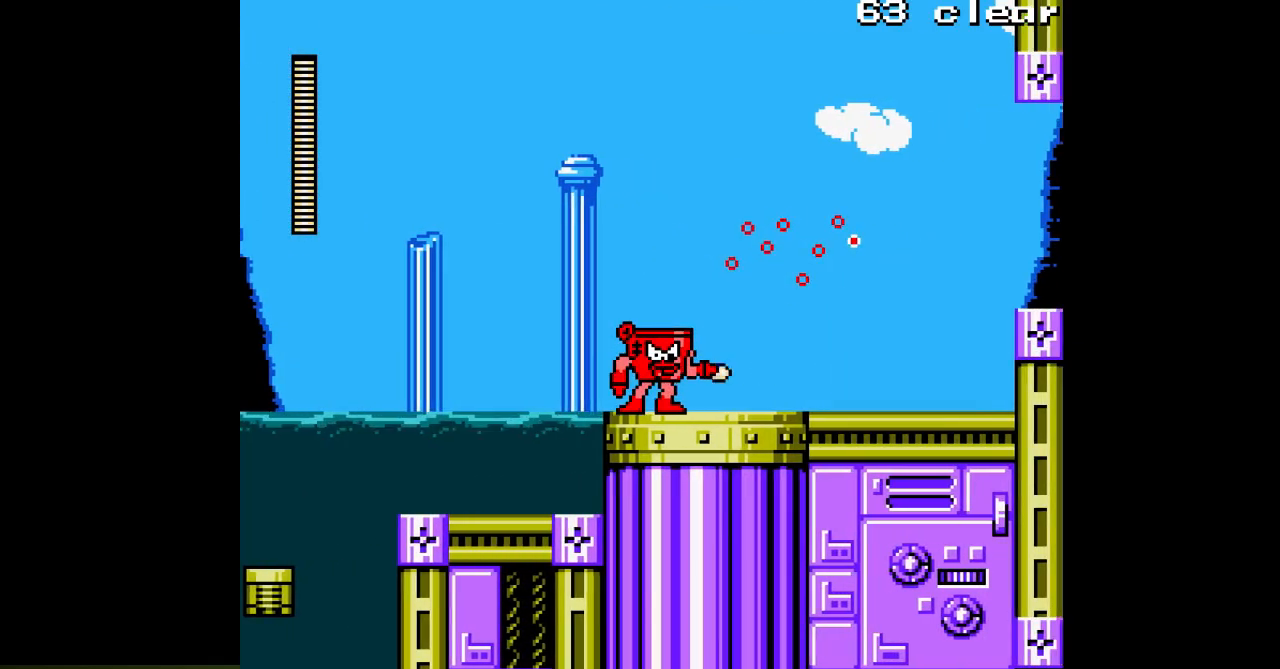
{"buttons": ["A", "DPAD_RIGHT"], "events": [[167, "A", "up"], [217, "A", "down"], [267, "A", "up"], [350, "A", "down"], [417, "A", "up"], [500, "A", "down"]]}
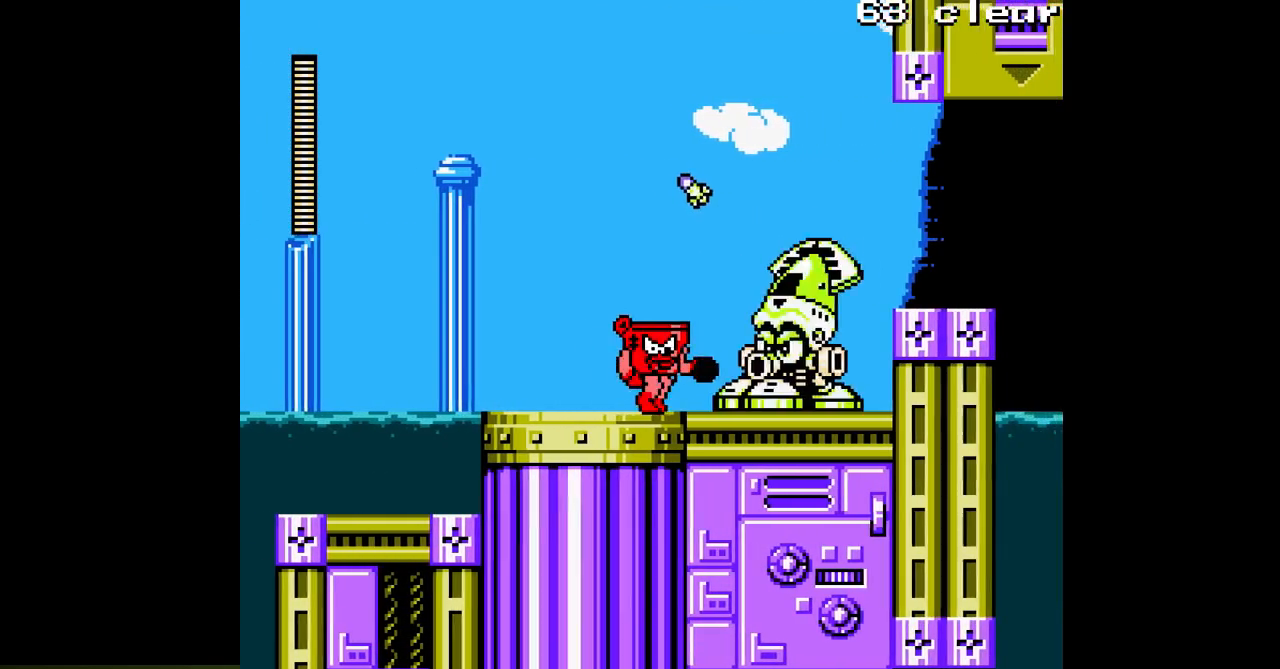
{"buttons": ["A", "DPAD_RIGHT"], "events": [[67, "A", "up"], [133, "A", "down"], [217, "A", "up"], [300, "A", "down"], [367, "A", "up"], [483, "A", "down"]]}
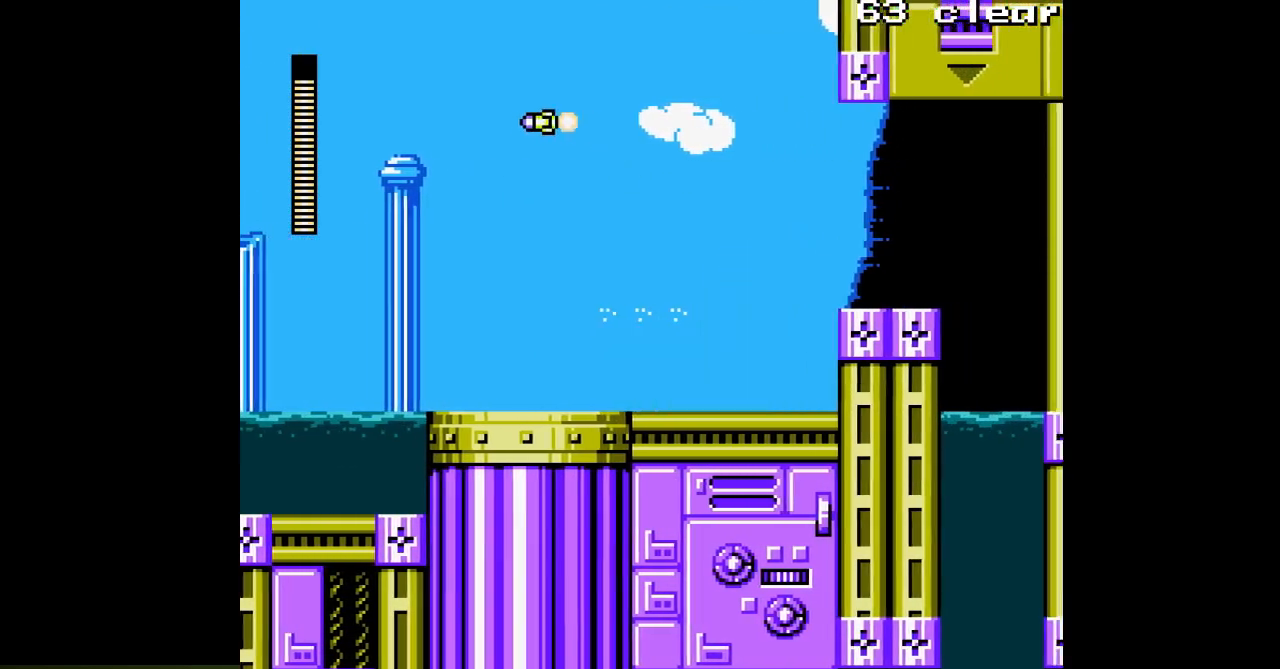
{"buttons": ["A", "DPAD_RIGHT"], "events": [[50, "A", "up"], [133, "A", "down"], [167, "A", "up"], [283, "A", "down"], [333, "A", "up"], [433, "A", "down"]]}
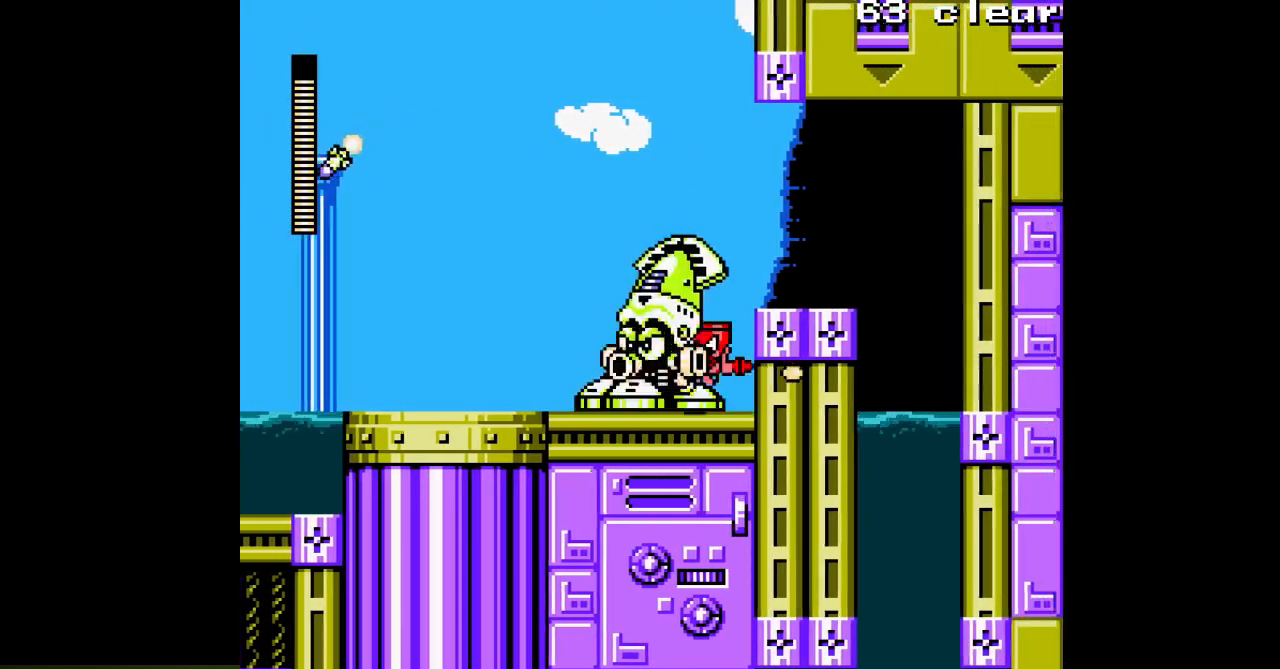
{"buttons": ["A", "DPAD_RIGHT"], "events": [[67, "B", "down"], [283, "B", "up"]]}
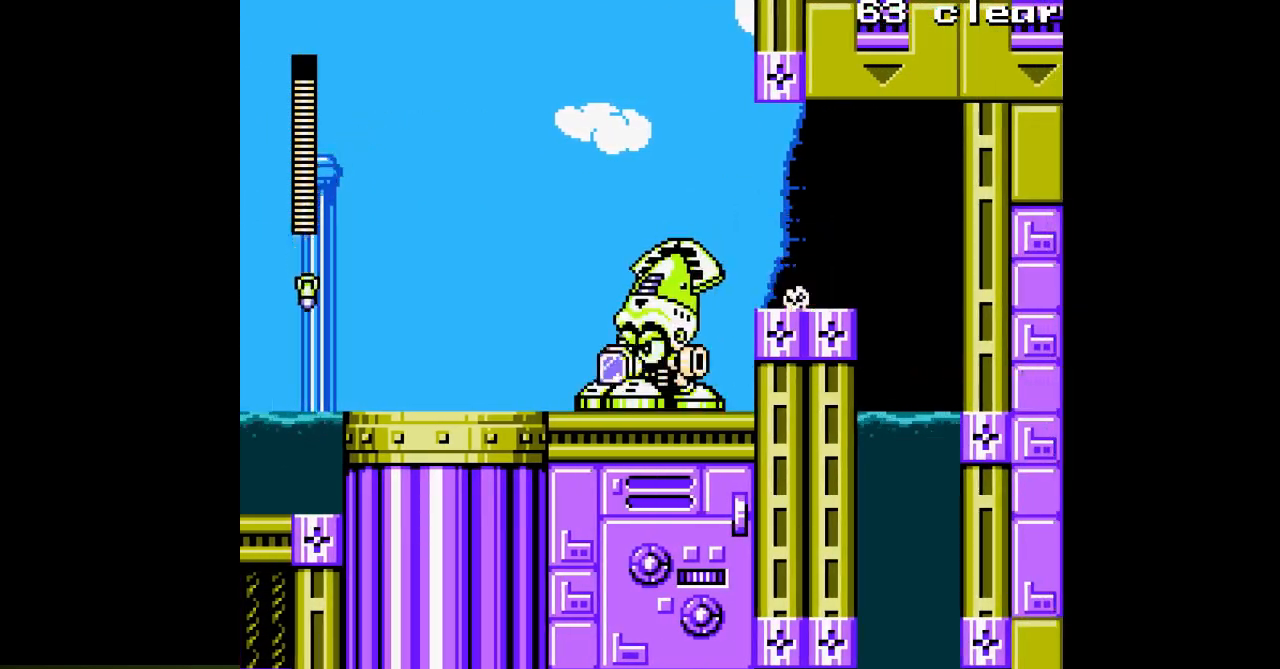
{"buttons": ["A", "DPAD_LEFT"], "events": [[300, "DPAD_RIGHT", "up"], [350, "DPAD_LEFT", "down"]]}
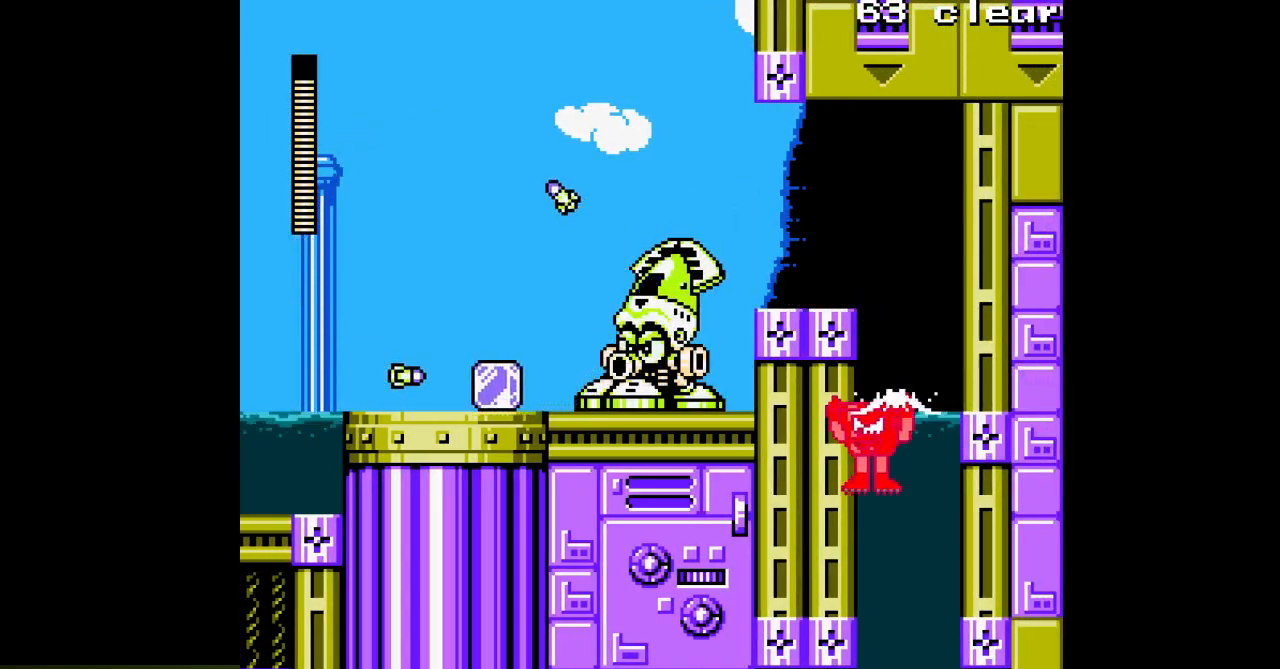
{"buttons": ["A", "B"], "events": [[33, "DPAD_LEFT", "up"], [400, "B", "down"]]}
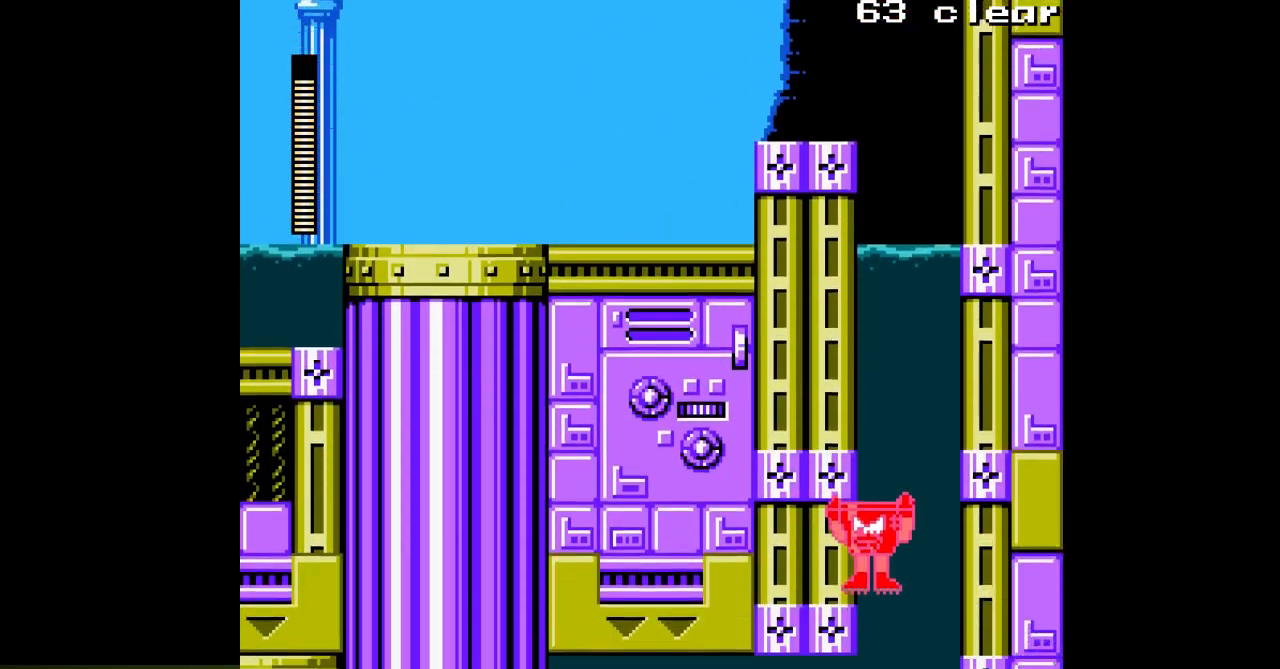
{"buttons": ["A"], "events": [[33, "B", "up"]]}
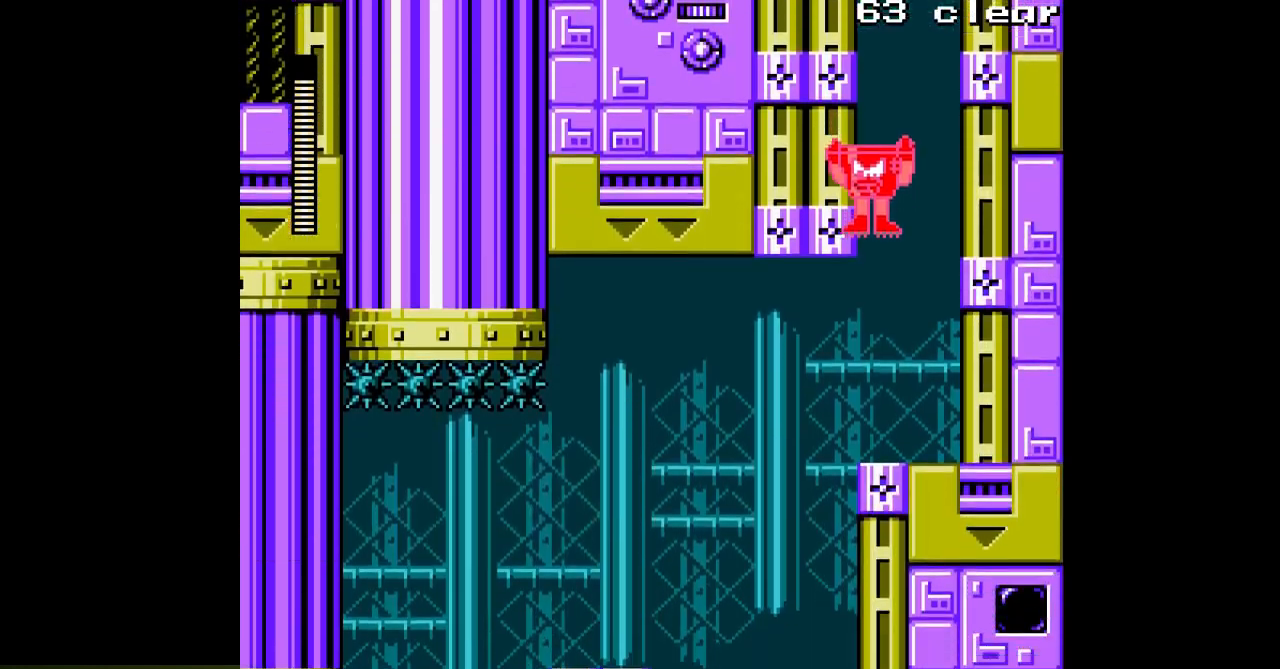
{"buttons": ["A"], "events": []}
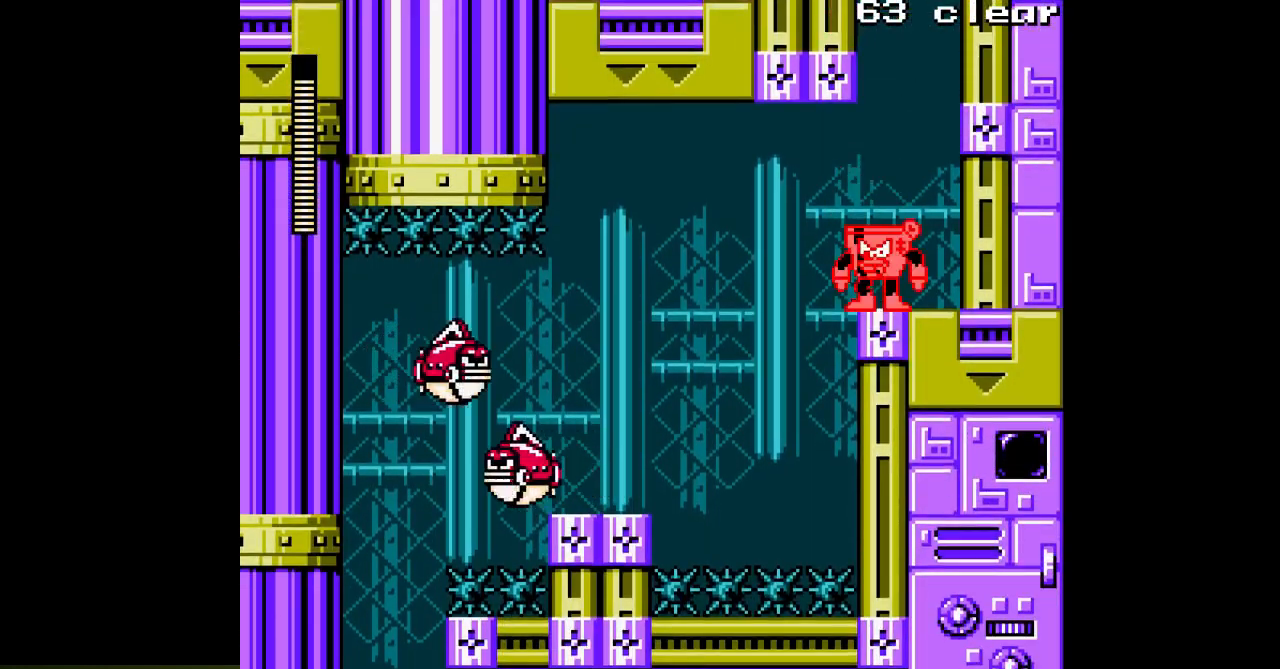
{"buttons": ["A", "DPAD_LEFT"], "events": [[183, "DPAD_LEFT", "down"], [267, "B", "down"], [383, "B", "up"]]}
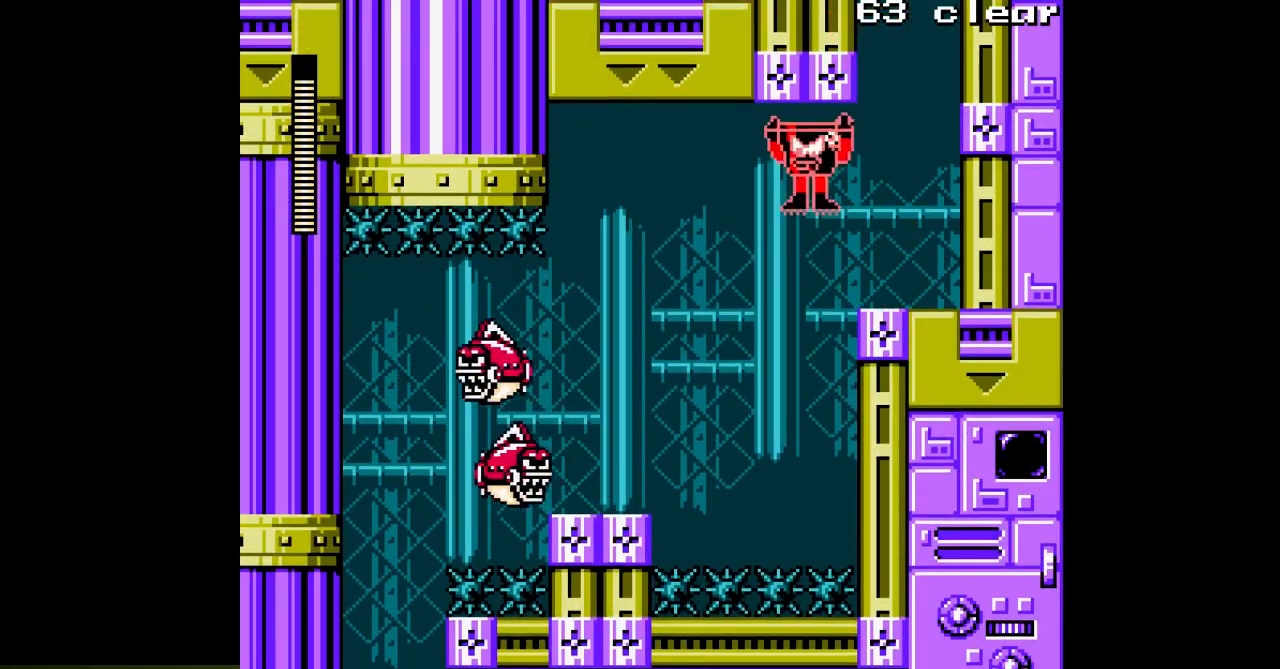
{"buttons": ["DPAD_LEFT"], "events": [[500, "A", "up"]]}
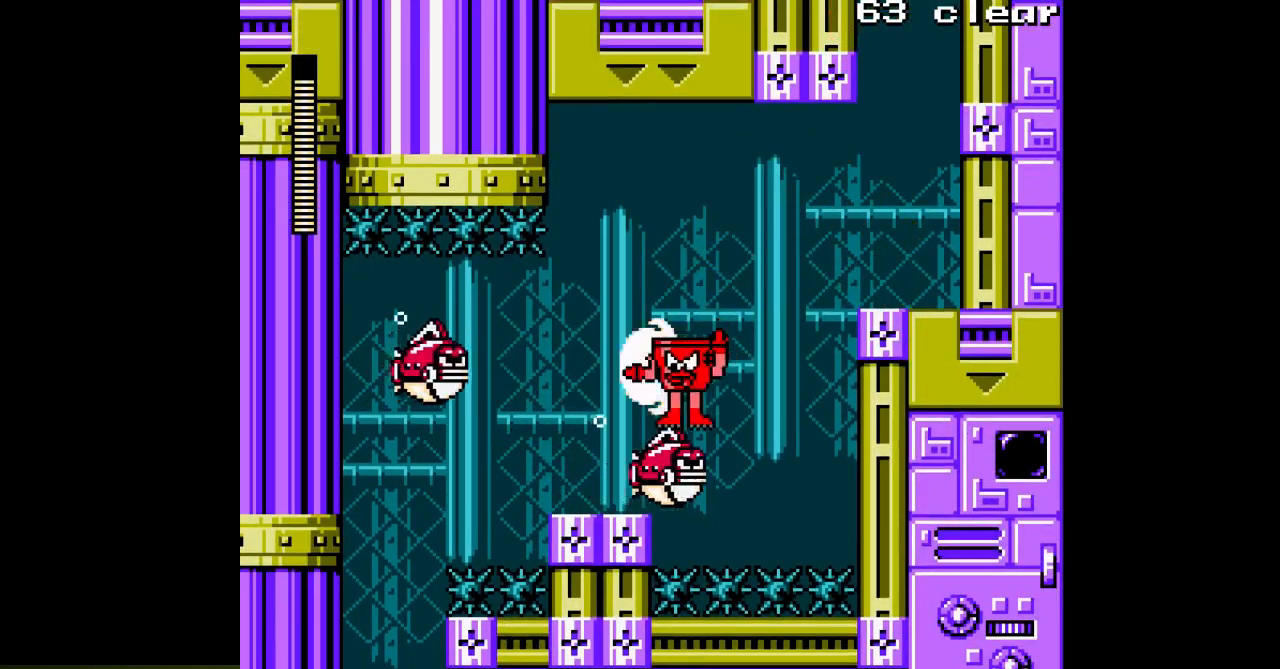
{"buttons": ["A", "DPAD_LEFT"], "events": [[67, "A", "down"], [200, "A", "up"], [283, "A", "down"], [400, "A", "up"], [483, "A", "down"]]}
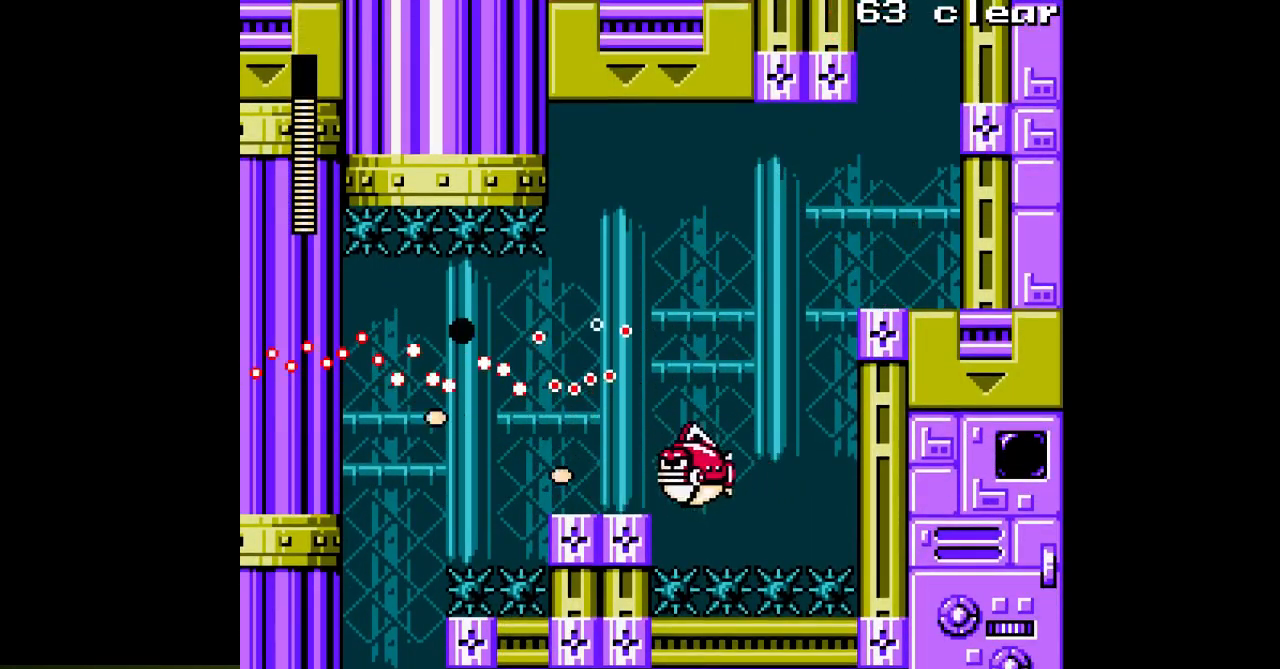
{"buttons": ["A", "DPAD_LEFT"], "events": [[100, "A", "up"], [167, "A", "down"], [267, "B", "down"], [350, "B", "up"]]}
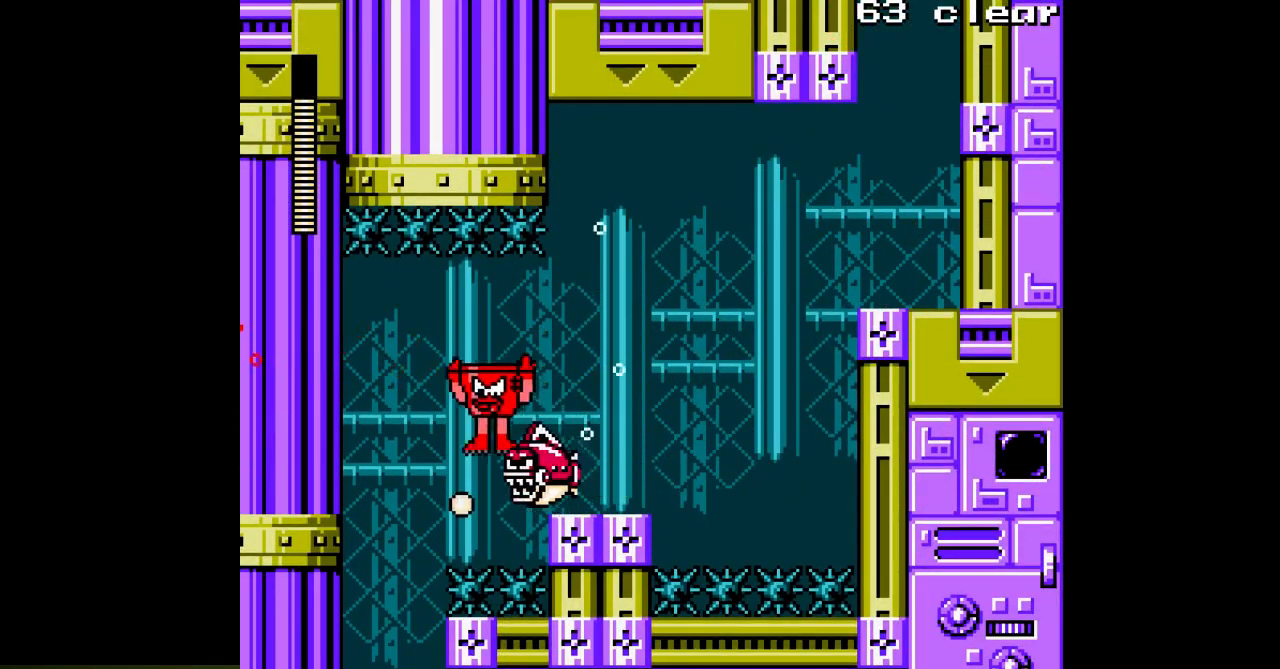
{"buttons": ["A", "DPAD_LEFT"], "events": []}